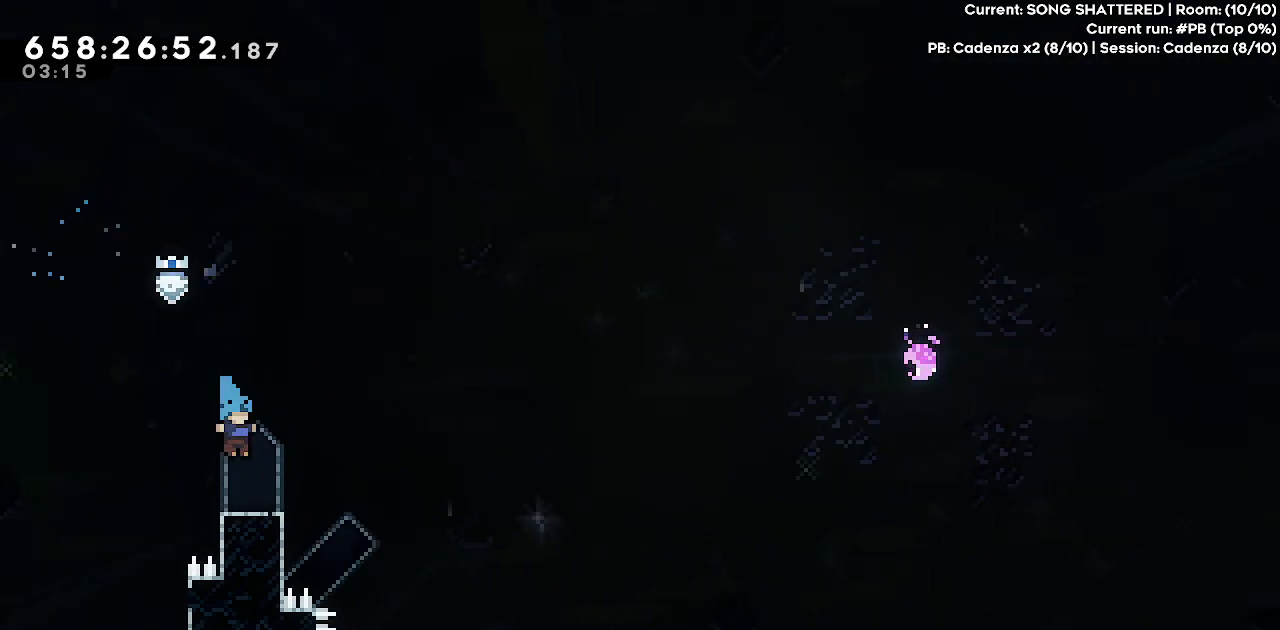
Gameplay with keyboard; each line is a JSON object with the keys held at the frame after it. "events" lists presses ("down") and releases ("up") of "dash", "demo", "down", "grab", "jump", "jump2", "left", "pause", "right" and "up" between this image and that frame as [ms after this image, input, new state], when the widget could be followed in between. No other keys are recorded. Mouse input is not recorded. Key names are as the overlay labels them; some are game actions (e.g. jump) rather than physical keys.
{"keys": ["right"], "events": [[367, "demo", "down"], [417, "right", "down"], [450, "demo", "up"]]}
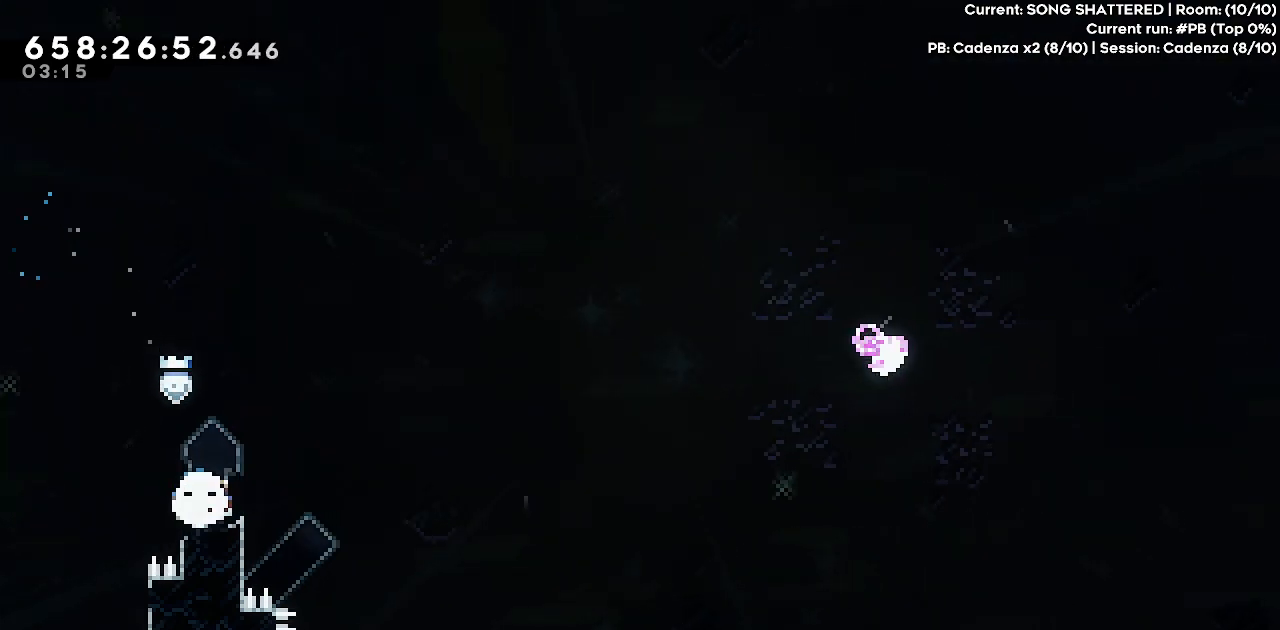
{"keys": ["jump", "right", "up"], "events": [[50, "jump", "down"], [467, "up", "down"]]}
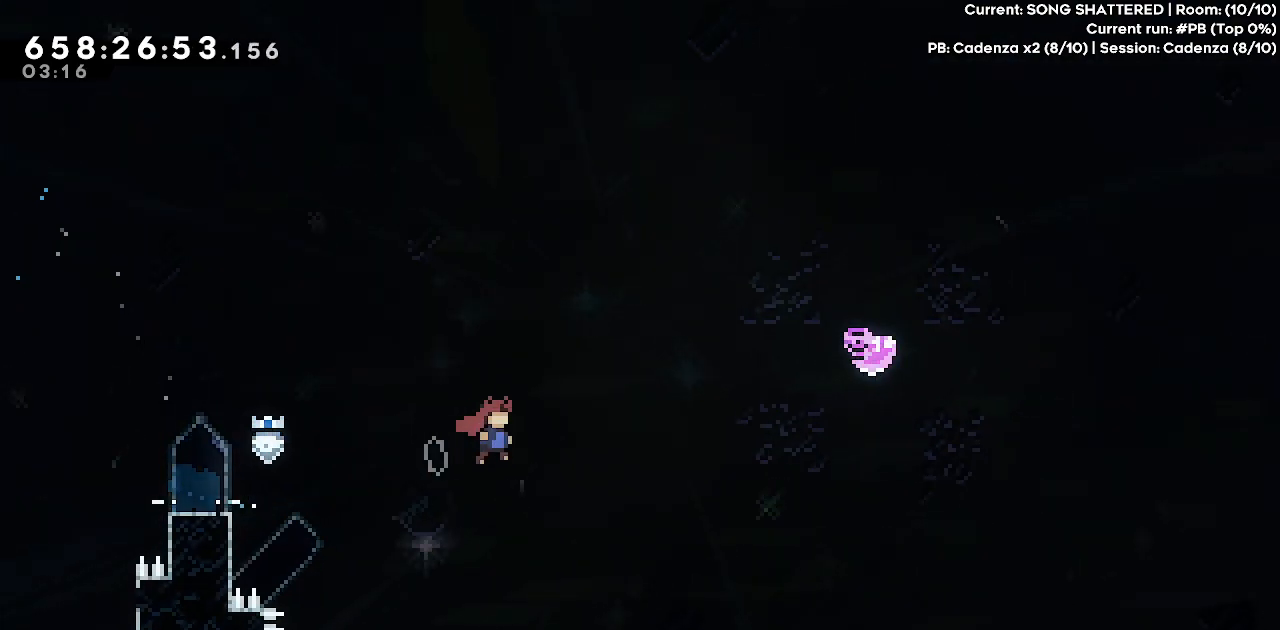
{"keys": ["jump", "right", "up"], "events": []}
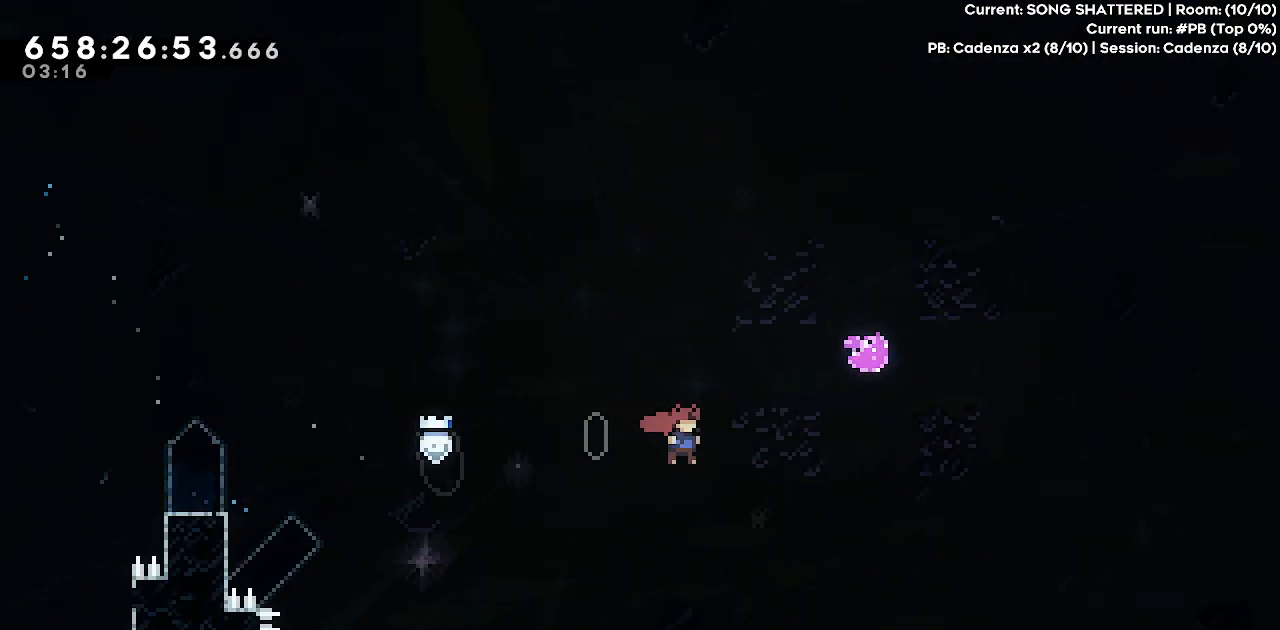
{"keys": ["dash", "jump", "right", "up"], "events": [[133, "dash", "down"]]}
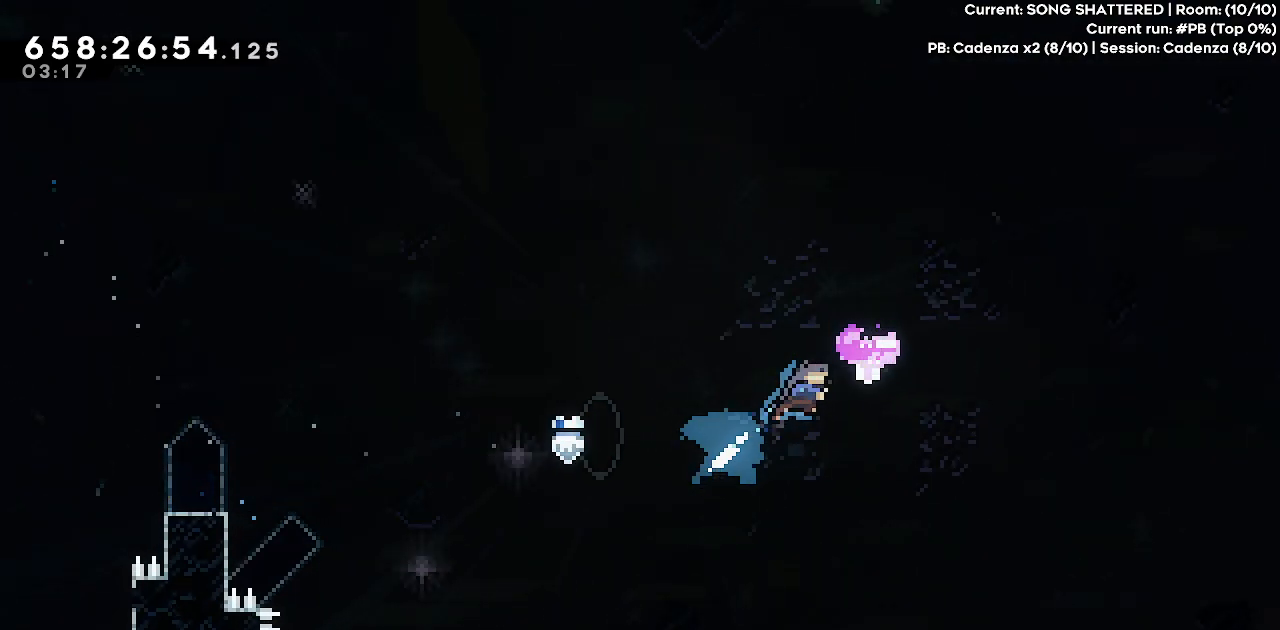
{"keys": ["dash", "jump", "right", "up"], "events": []}
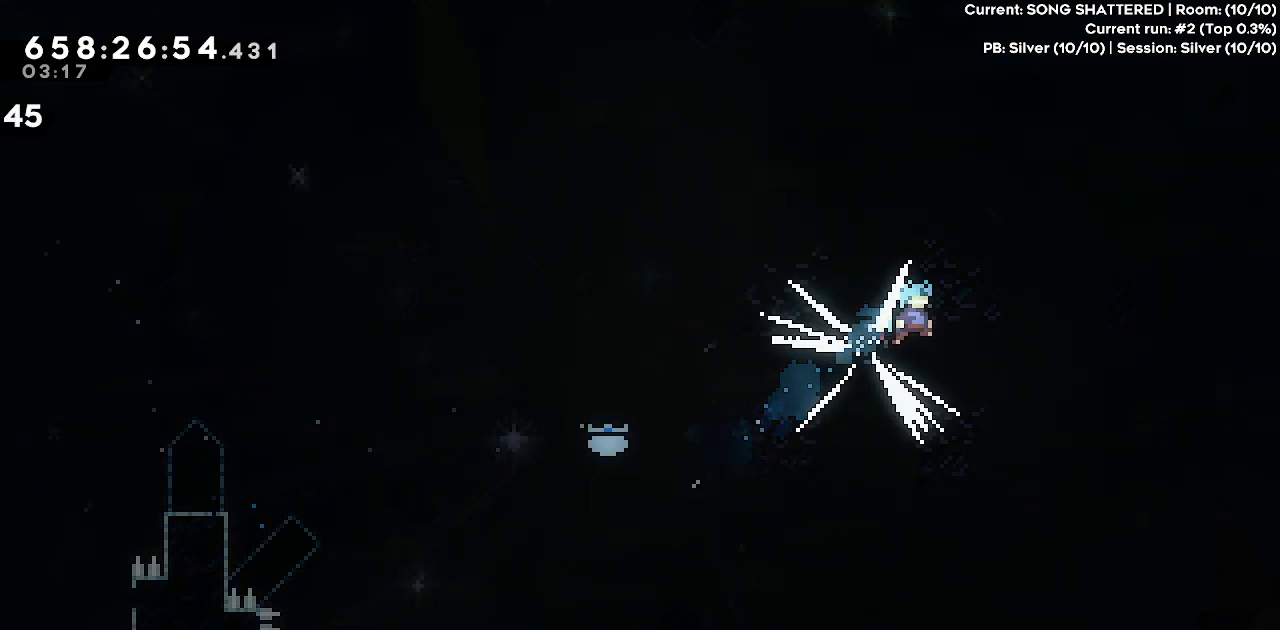
{"keys": ["dash", "jump", "right", "up"], "events": []}
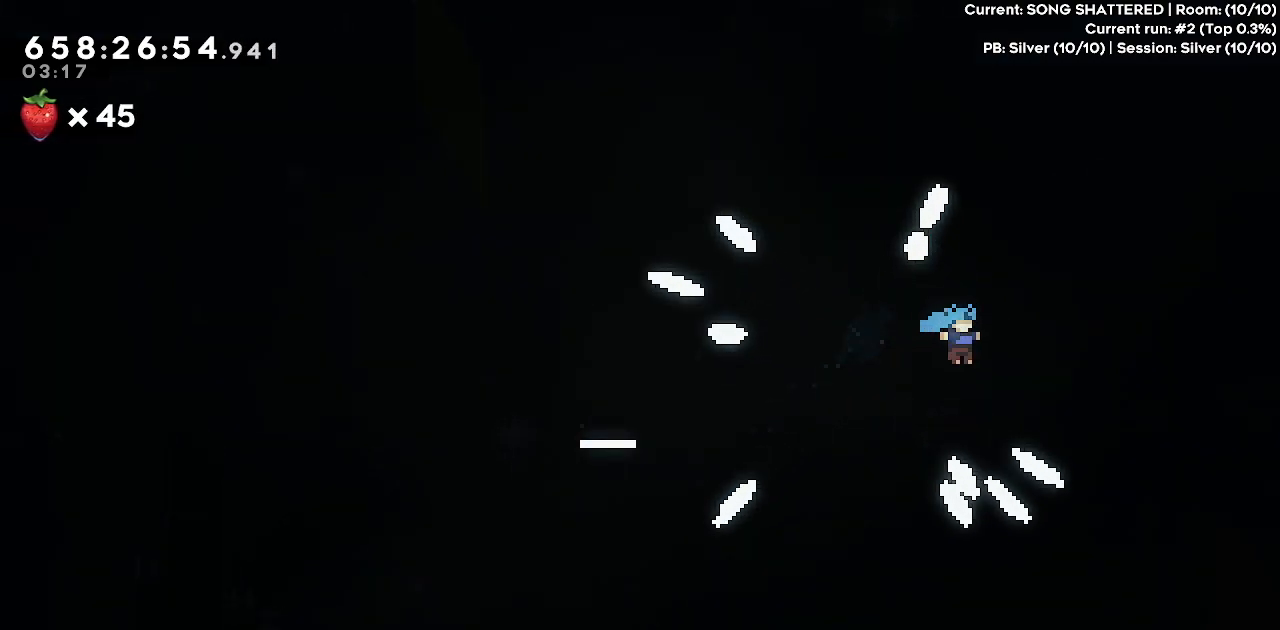
{"keys": ["dash", "jump", "right", "up"], "events": []}
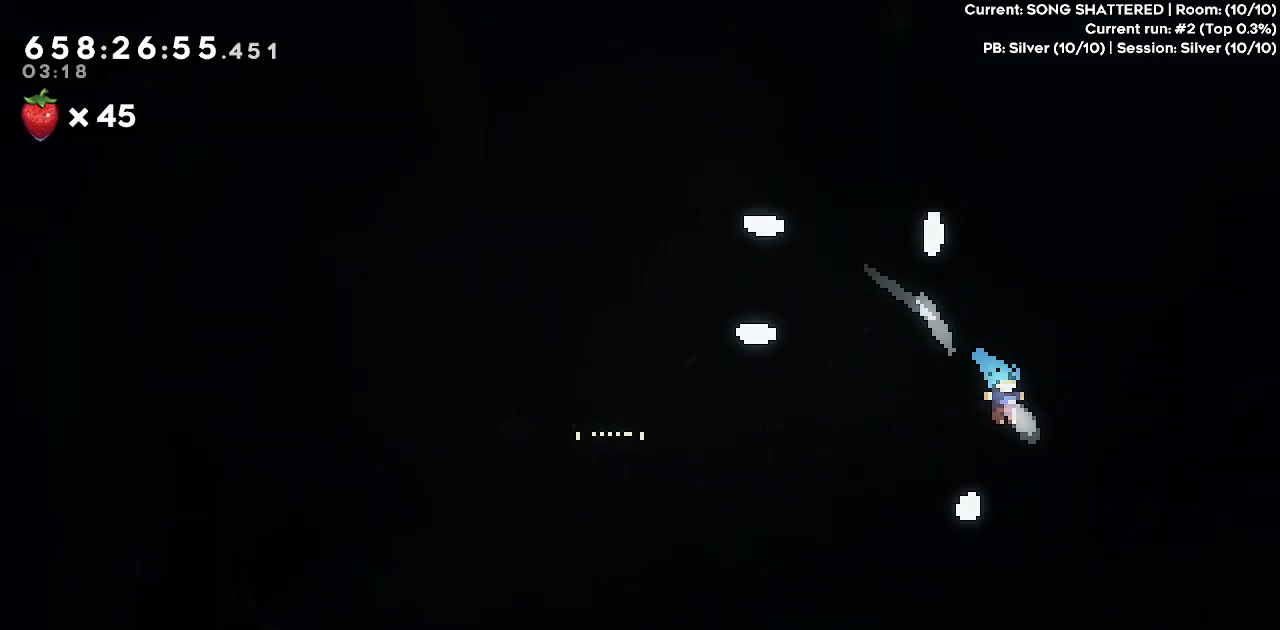
{"keys": ["dash", "jump", "right", "up"], "events": []}
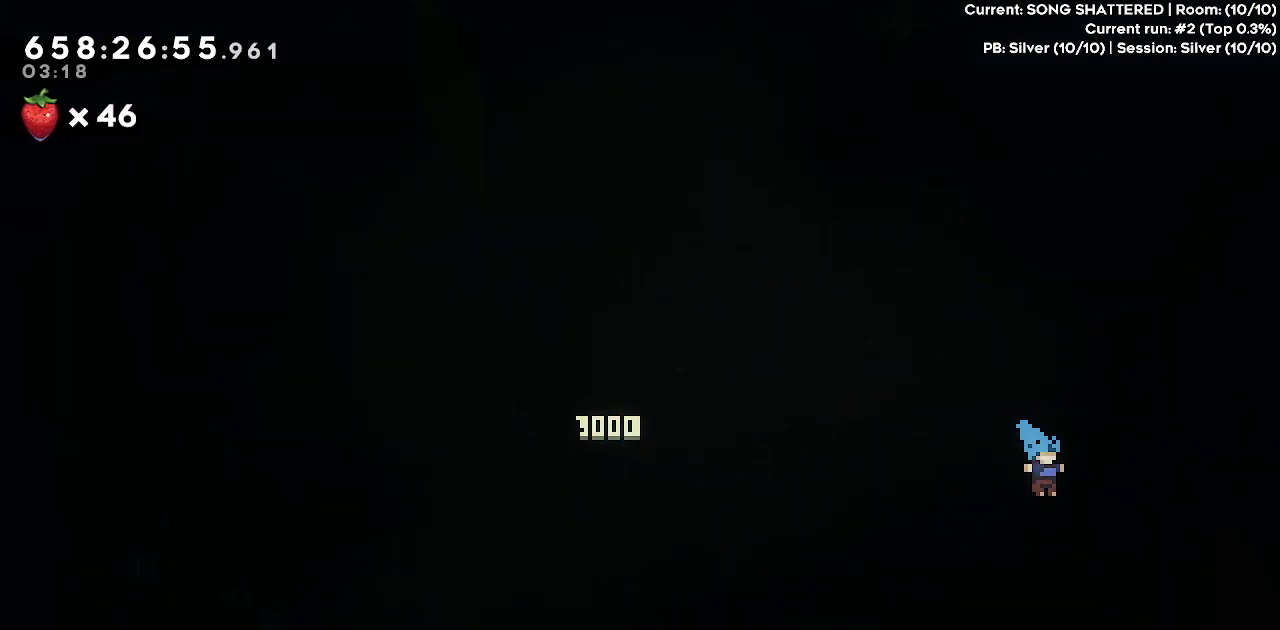
{"keys": ["dash", "jump", "right", "up"], "events": []}
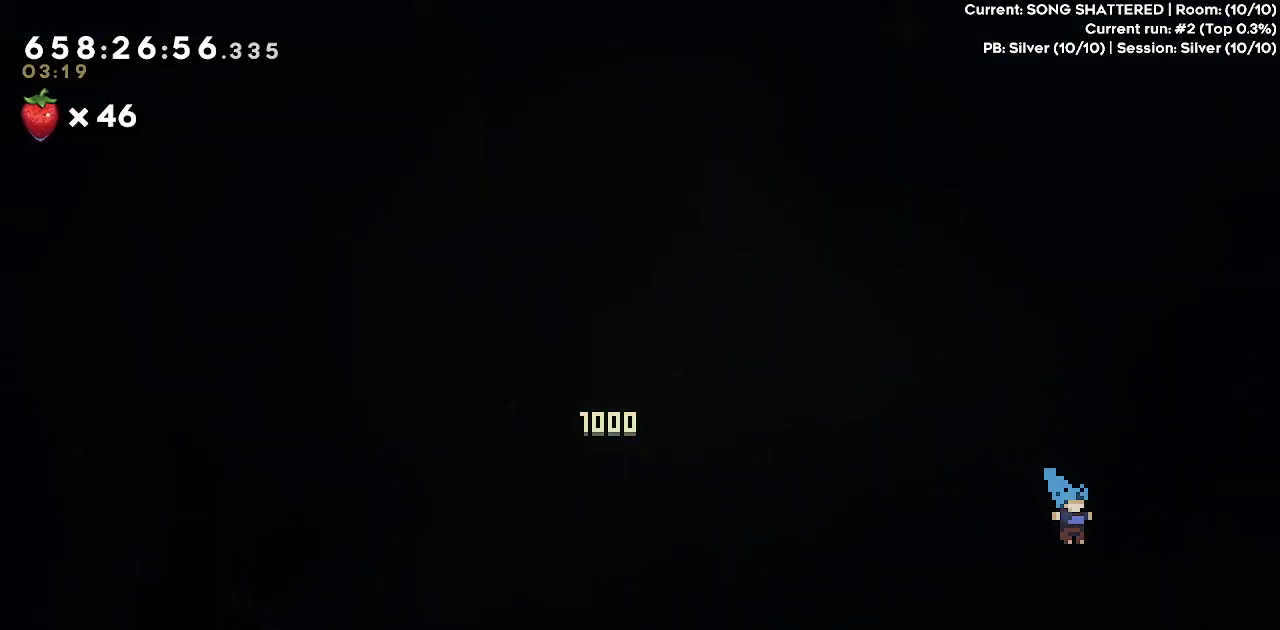
{"keys": [], "events": [[450, "dash", "up"], [450, "jump", "up"], [450, "right", "up"], [450, "up", "up"]]}
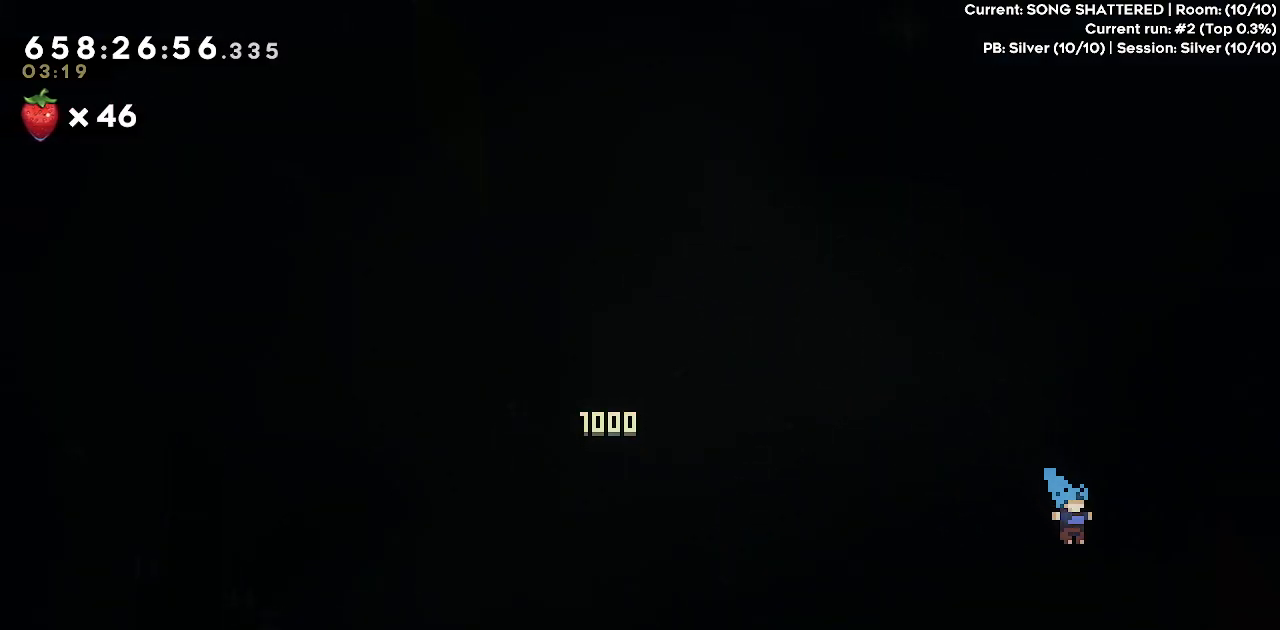
{"keys": [], "events": []}
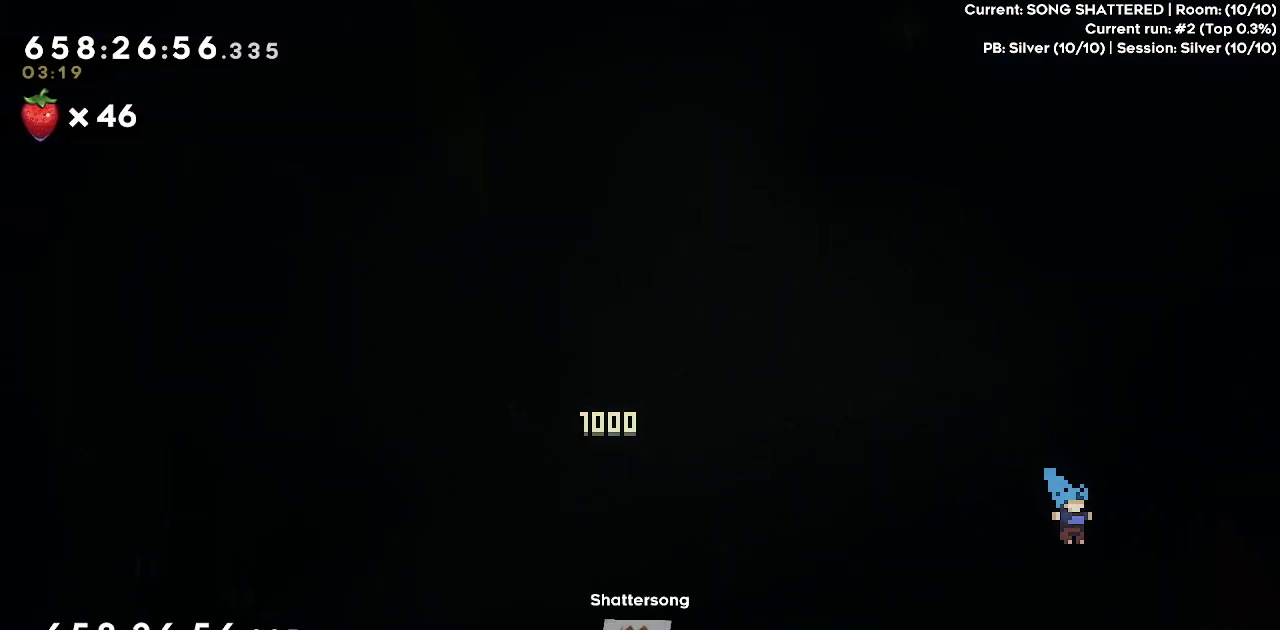
{"keys": [], "events": []}
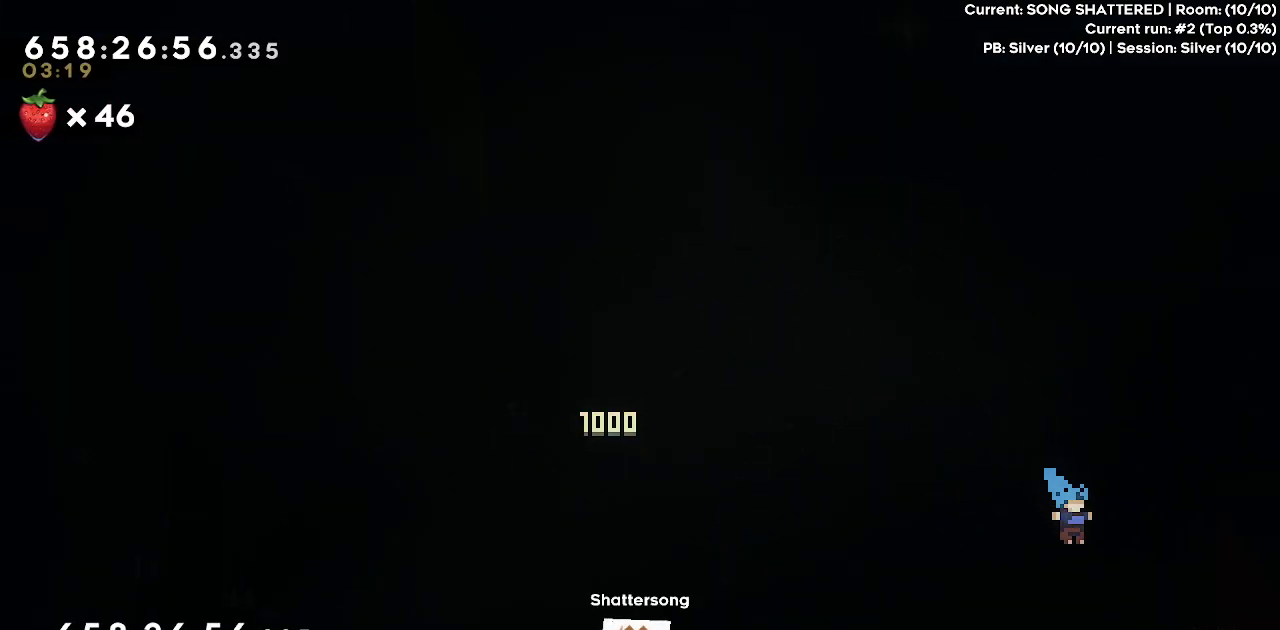
{"keys": [], "events": []}
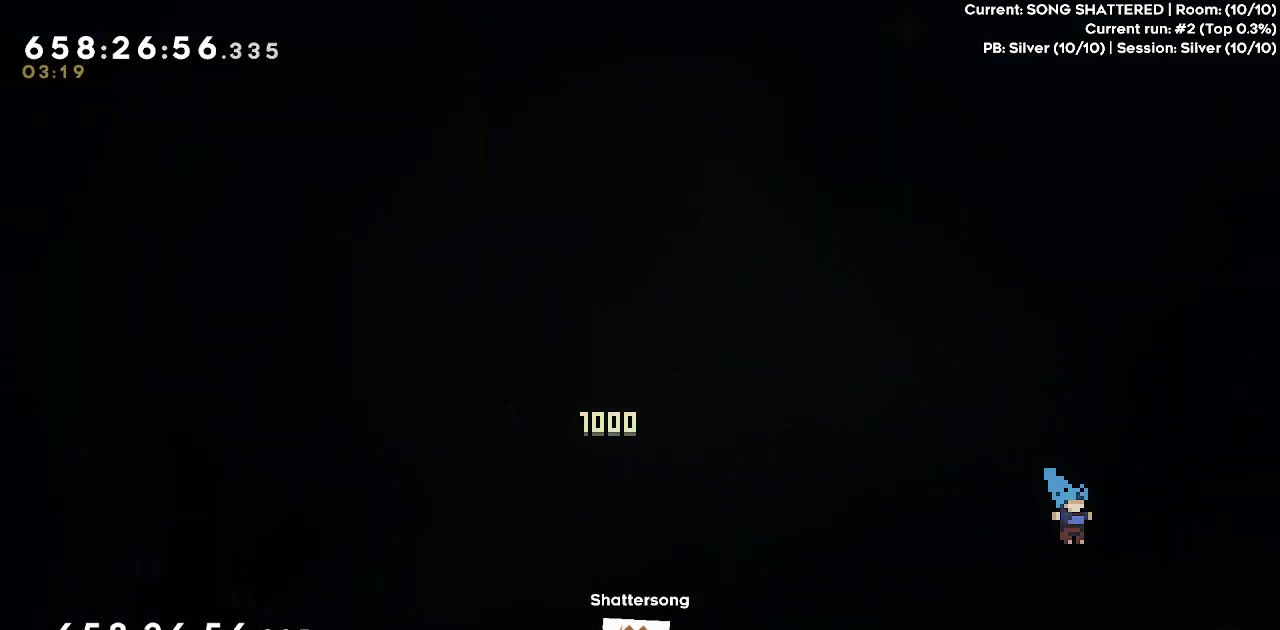
{"keys": [], "events": []}
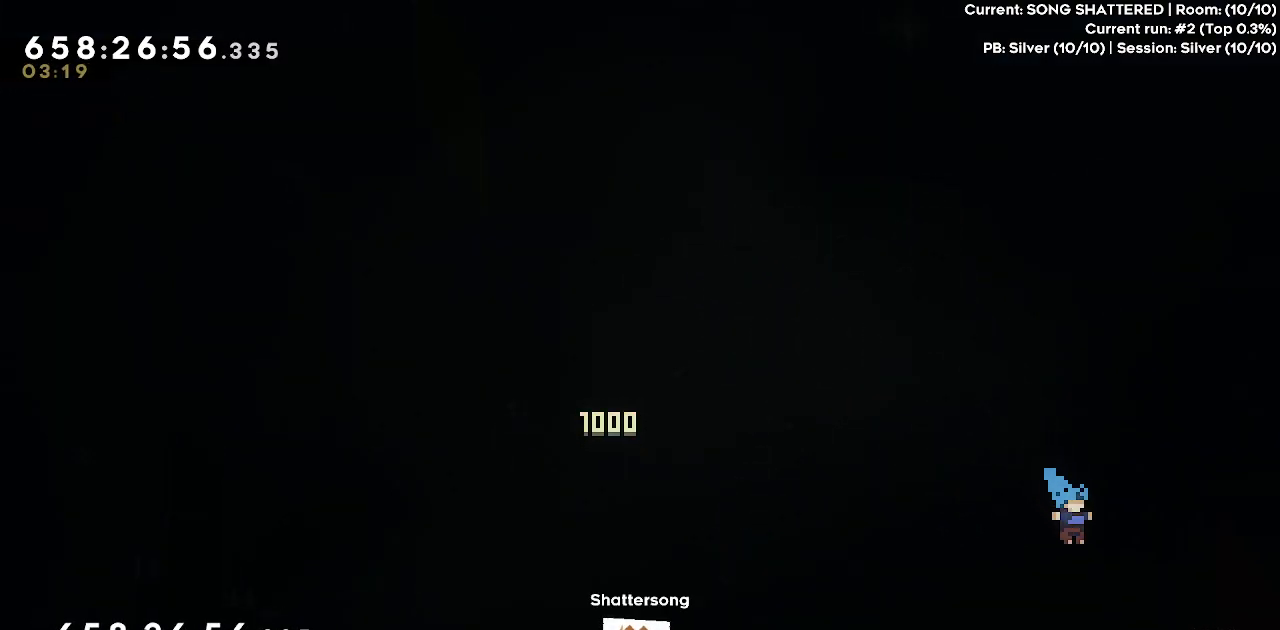
{"keys": [], "events": []}
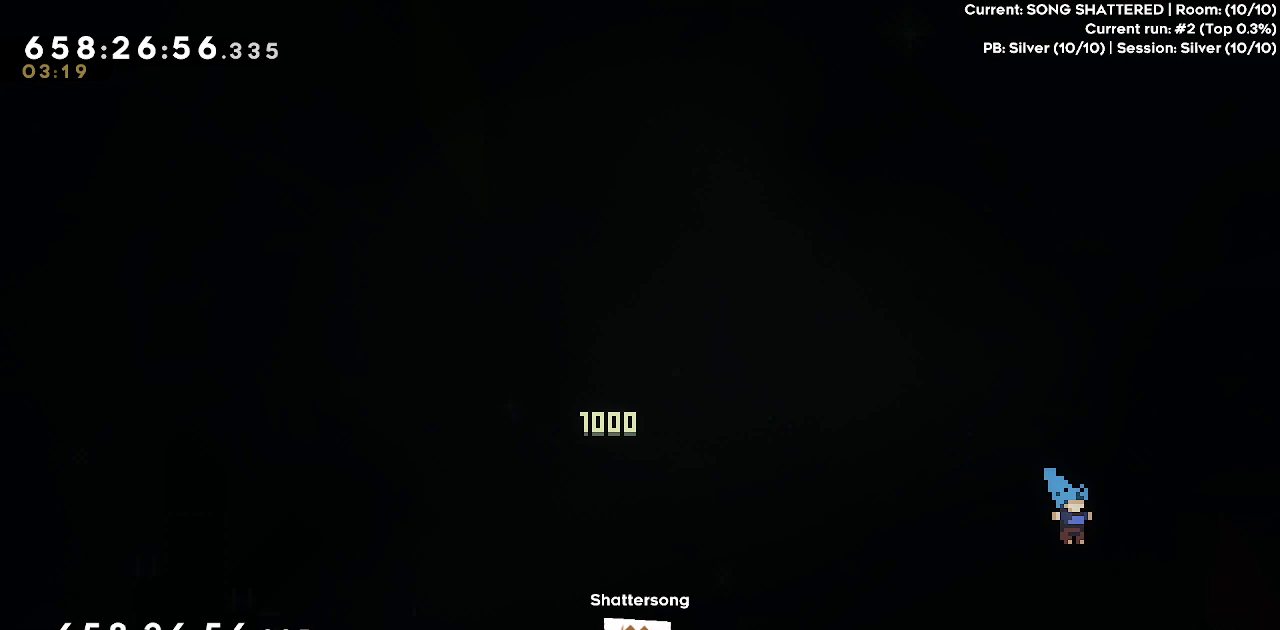
{"keys": [], "events": []}
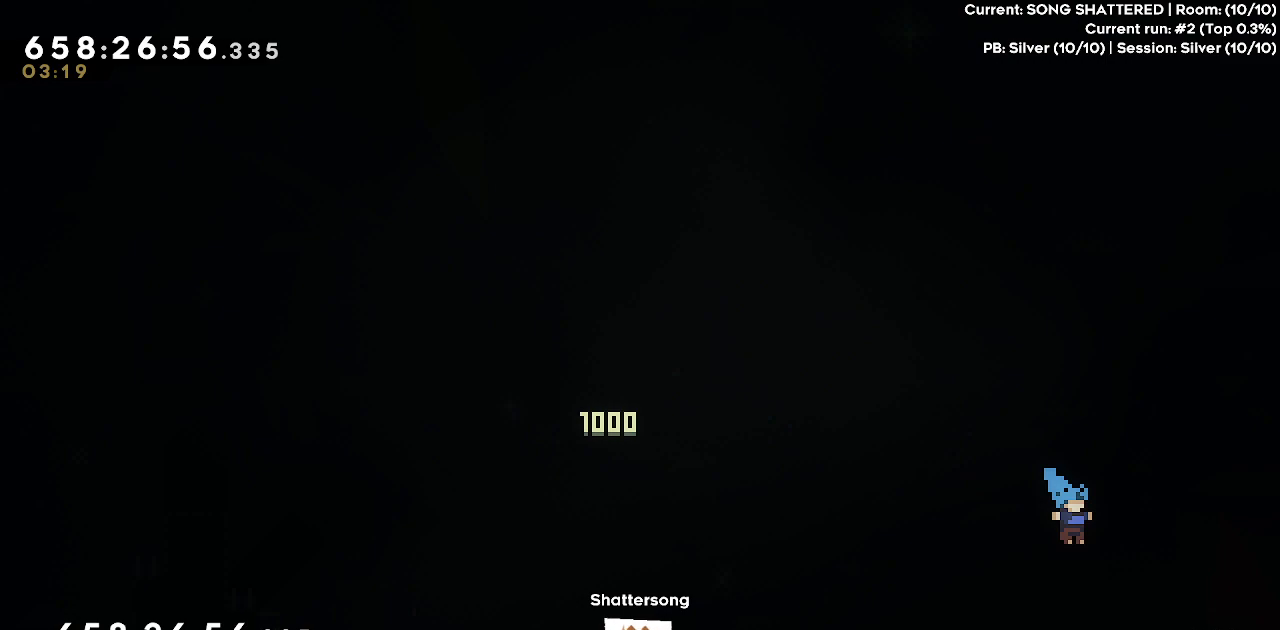
{"keys": [], "events": []}
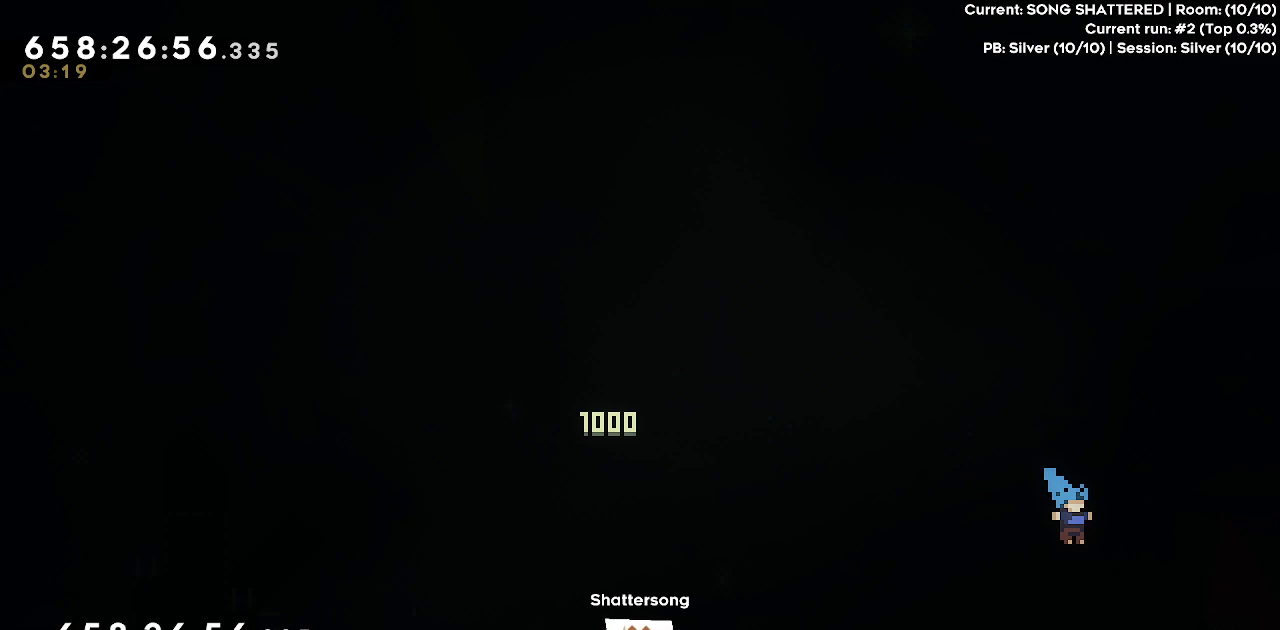
{"keys": [], "events": [[350, "jump", "down"], [400, "jump", "up"]]}
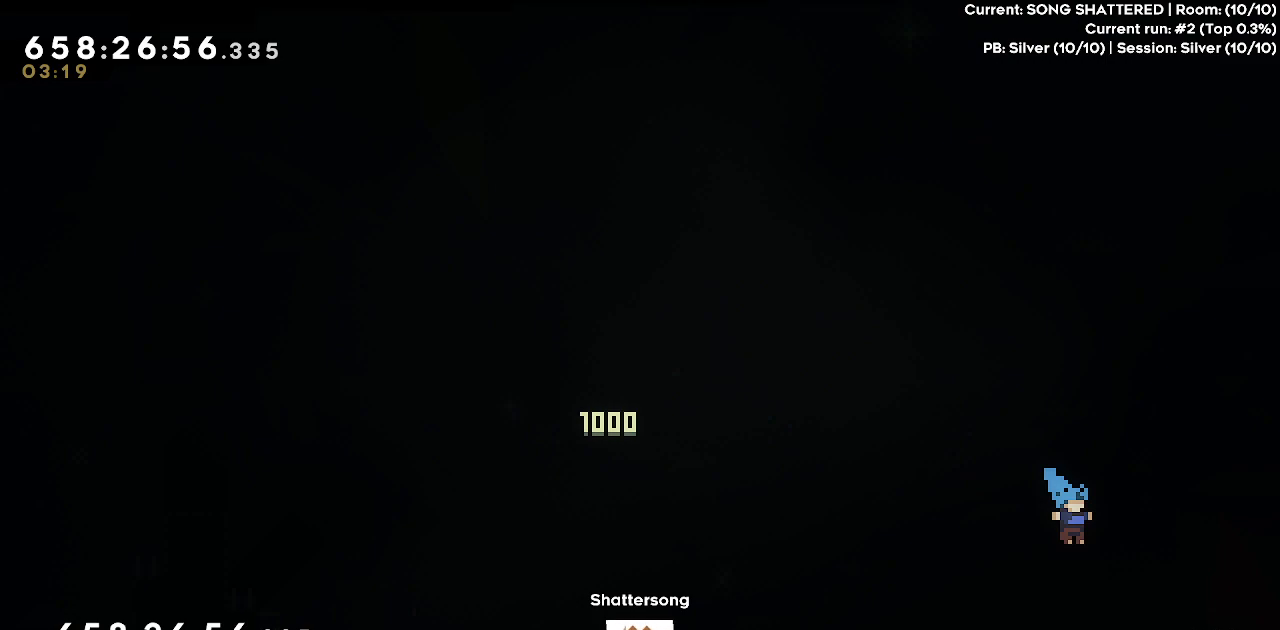
{"keys": [], "events": []}
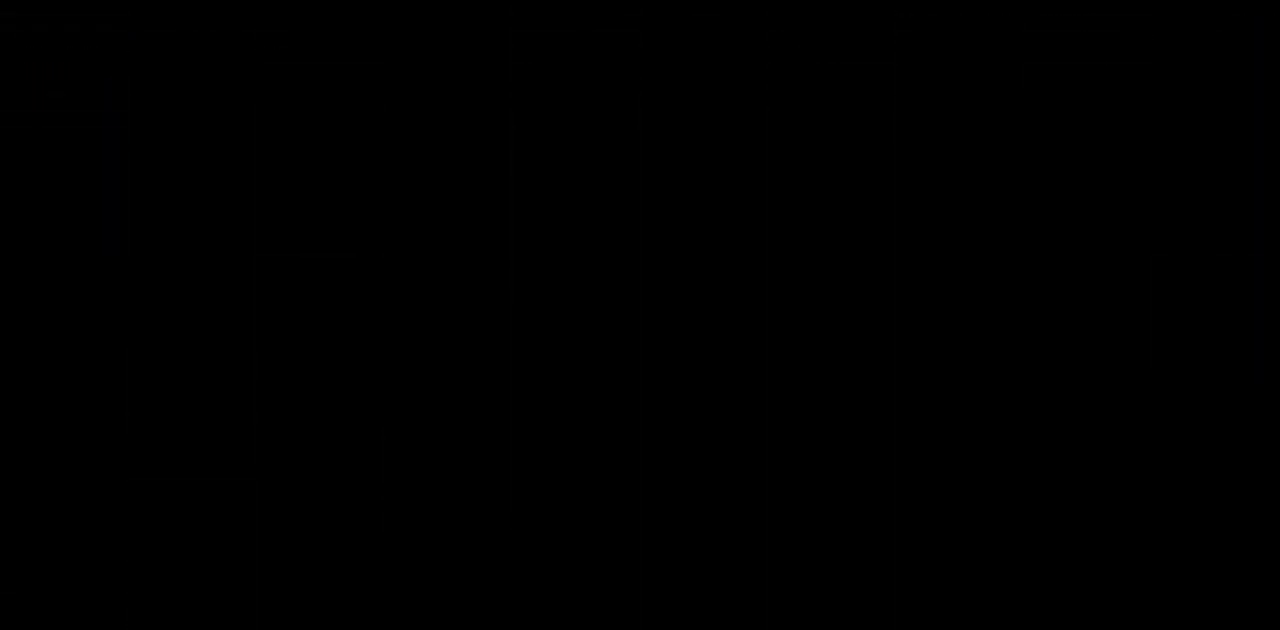
{"keys": [], "events": []}
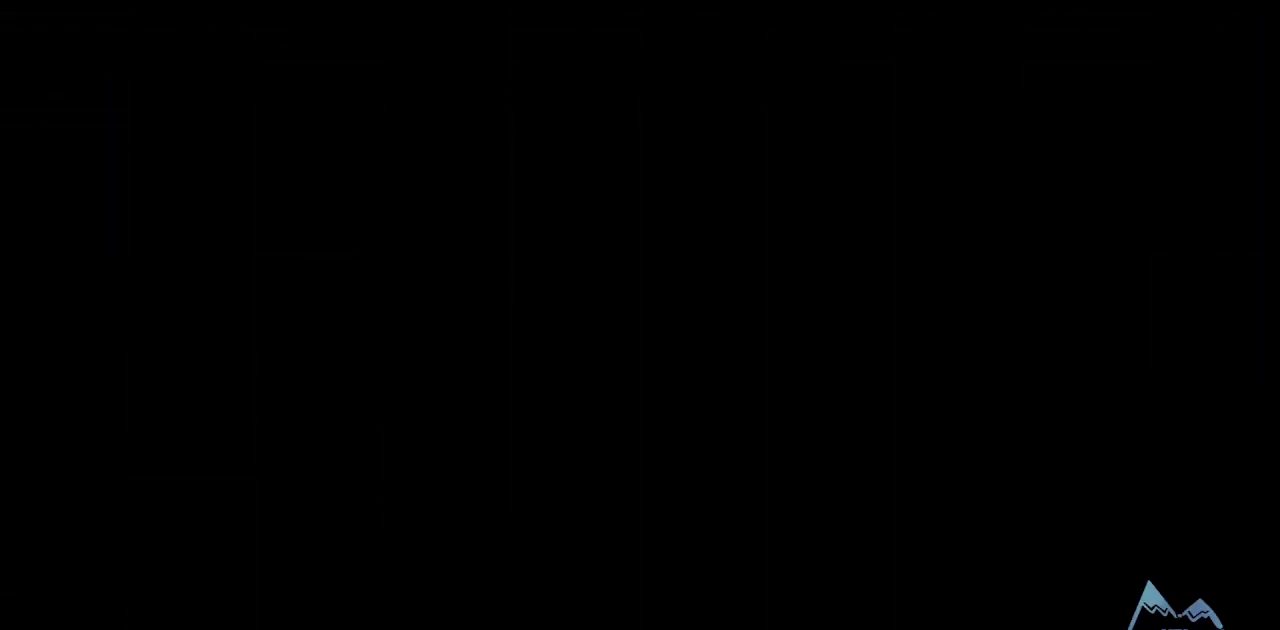
{"keys": [], "events": []}
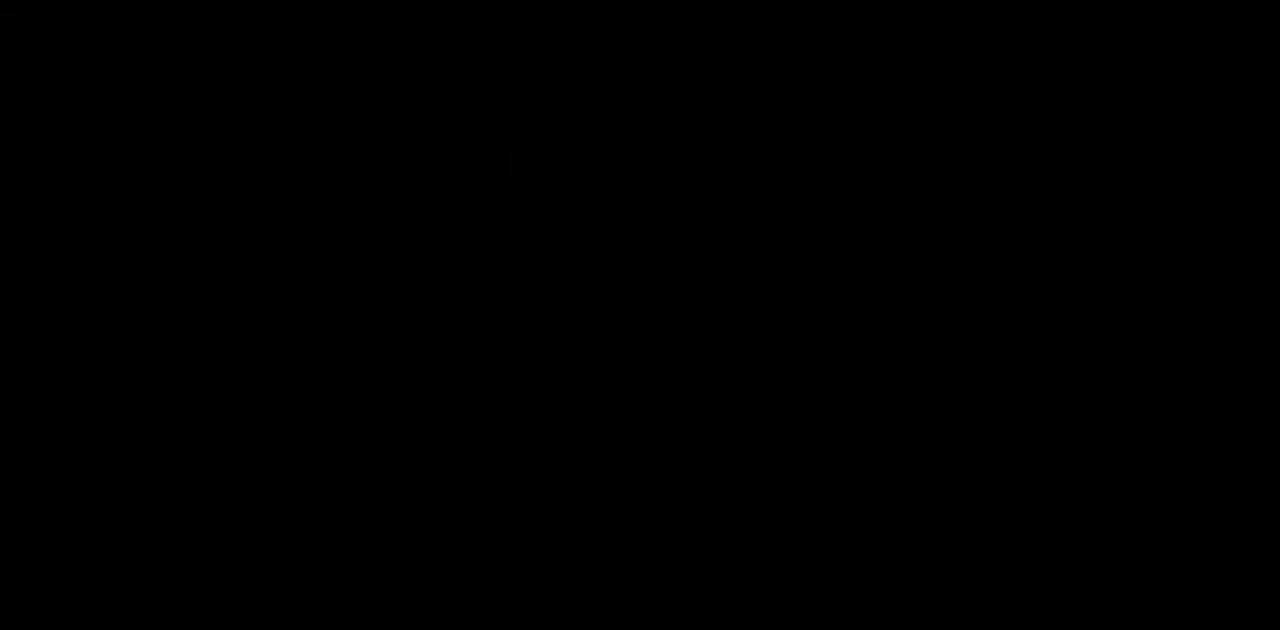
{"keys": [], "events": []}